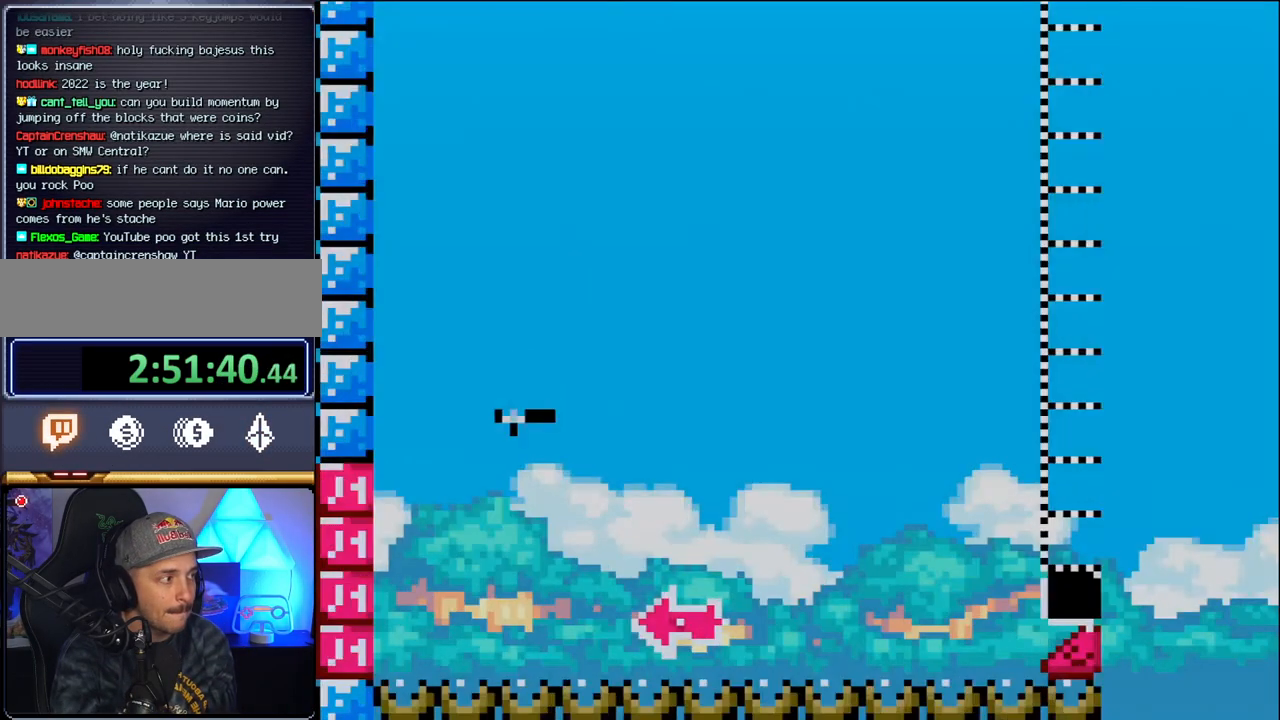
Gameplay with a controller (Nintendo layout); each line is a JSON object with the inputs held at the frame after it. "events" lists button and stick changes between this image and that frame as [ms after this image, input, new state], when the widget could be followed in between. Not read: L3 R3 Y.
{"buttons": ["B", "DPAD_RIGHT"], "events": [[150, "DPAD_LEFT", "down"], [400, "DPAD_LEFT", "up"], [450, "DPAD_RIGHT", "down"]]}
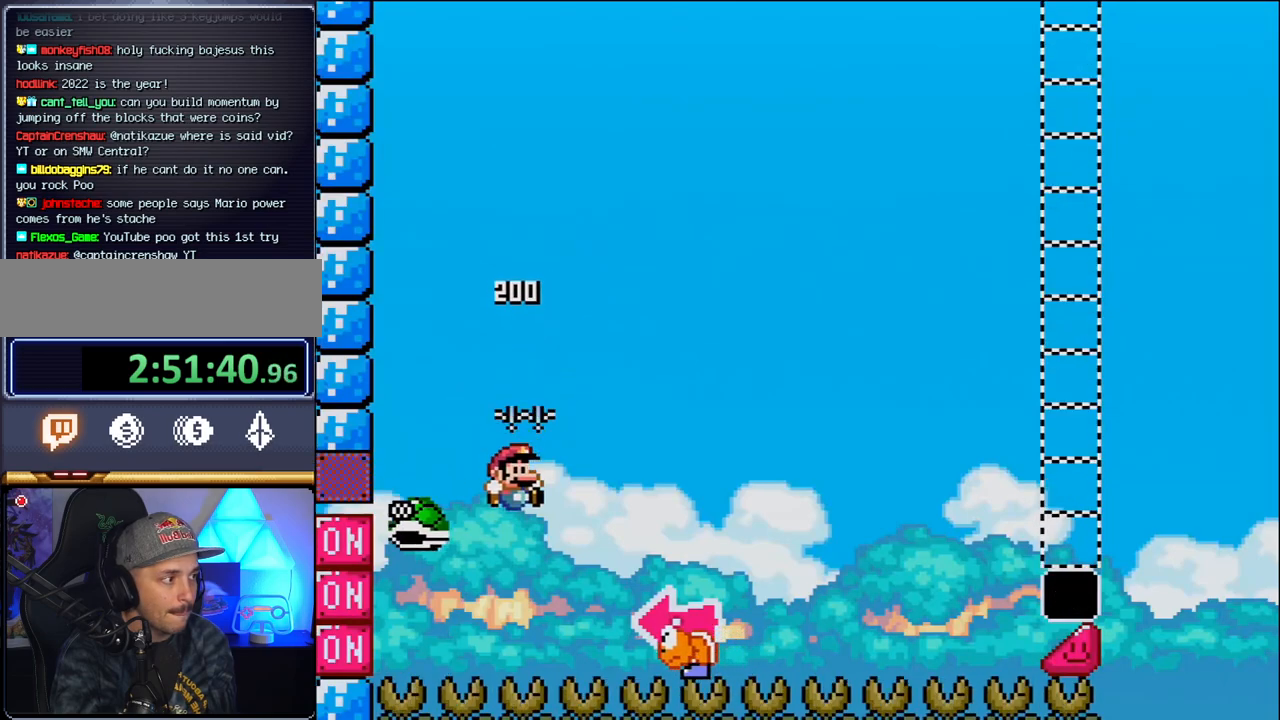
{"buttons": ["B", "DPAD_LEFT"], "events": [[400, "DPAD_RIGHT", "up"], [433, "DPAD_LEFT", "down"]]}
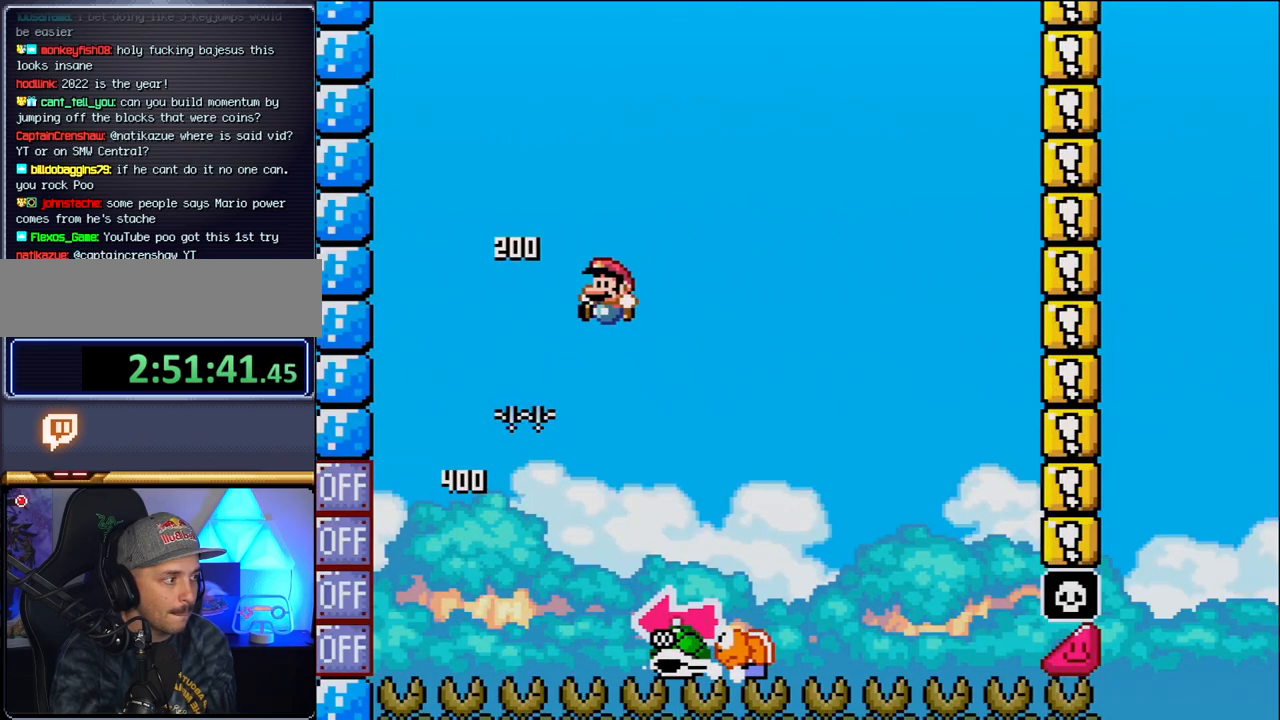
{"buttons": ["B", "DPAD_LEFT"], "events": [[50, "DPAD_LEFT", "up"], [83, "B", "up"], [83, "DPAD_RIGHT", "down"], [433, "B", "down"], [433, "DPAD_RIGHT", "up"], [450, "DPAD_LEFT", "down"]]}
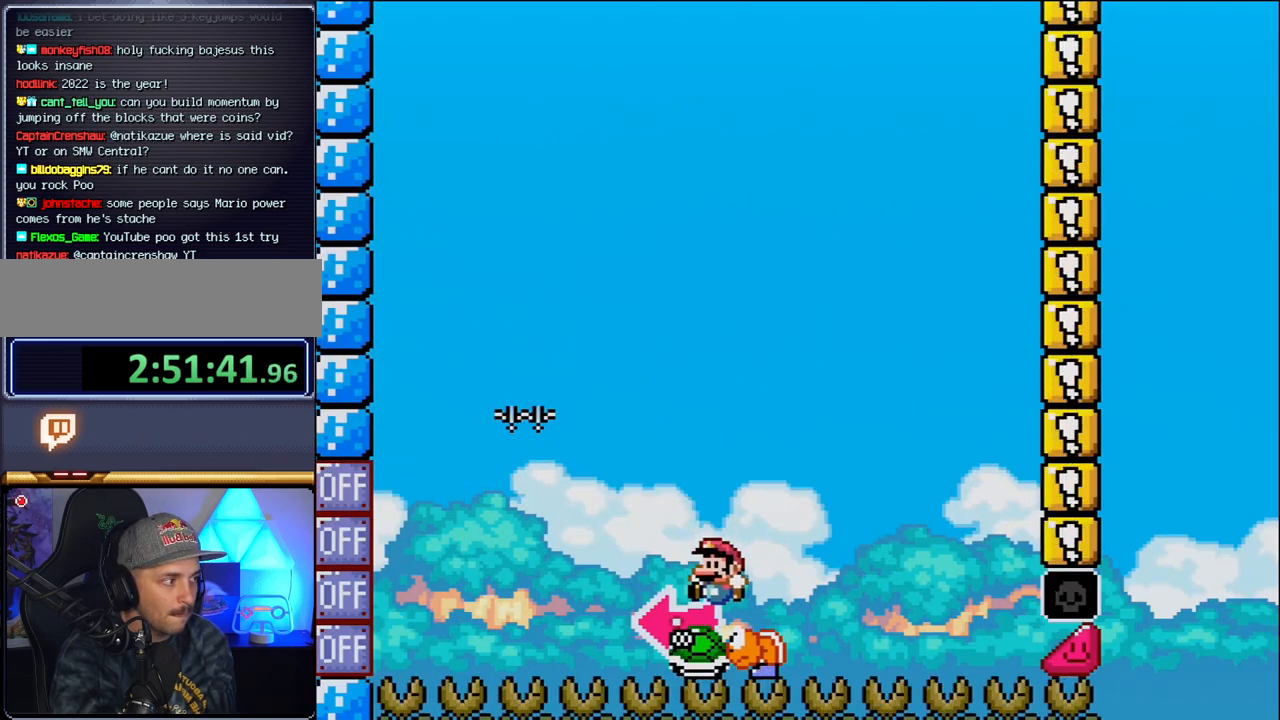
{"buttons": ["B", "DPAD_RIGHT"], "events": [[200, "DPAD_LEFT", "up"], [367, "DPAD_RIGHT", "down"]]}
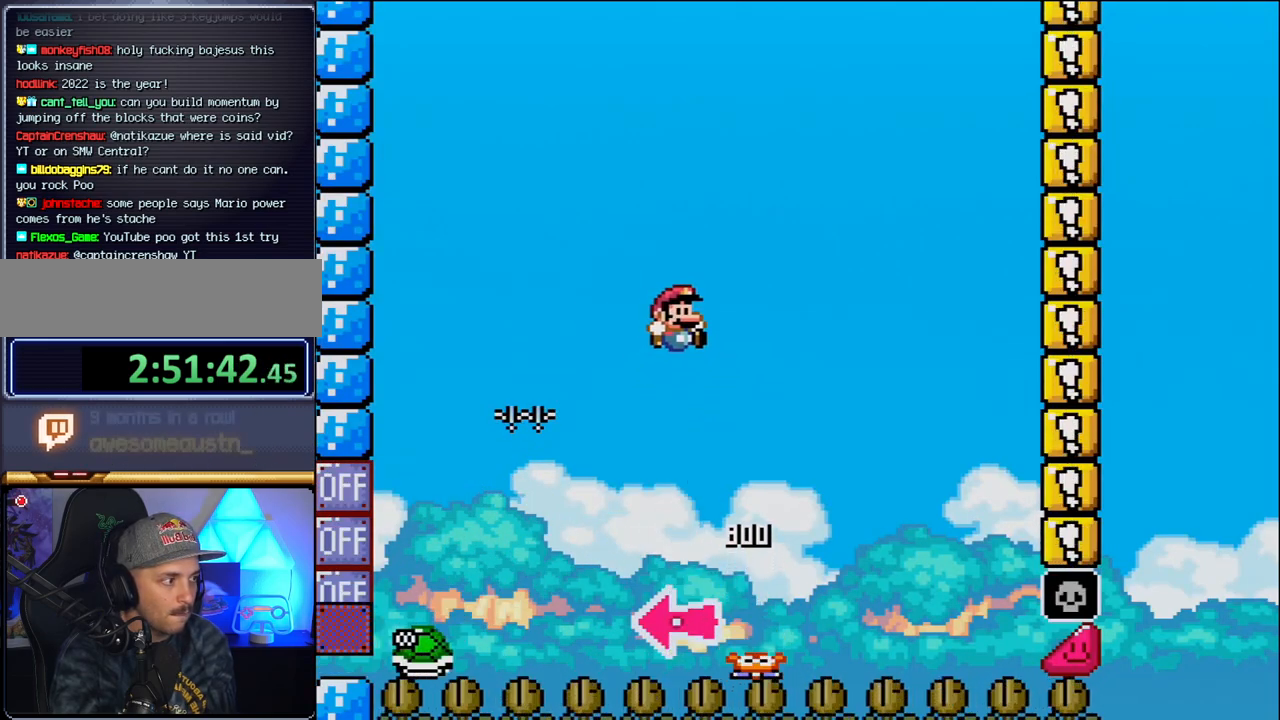
{"buttons": ["B", "DPAD_RIGHT"], "events": [[267, "DPAD_RIGHT", "up"], [450, "DPAD_RIGHT", "down"]]}
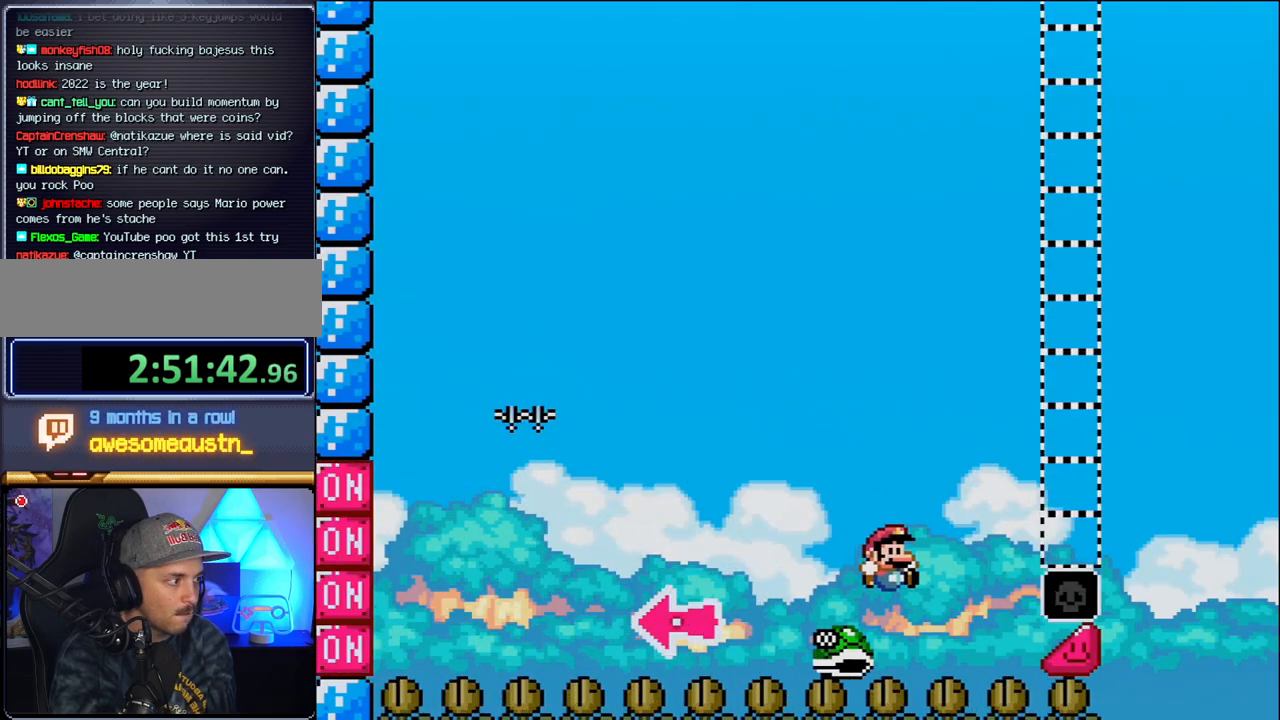
{"buttons": ["B", "DPAD_RIGHT"], "events": []}
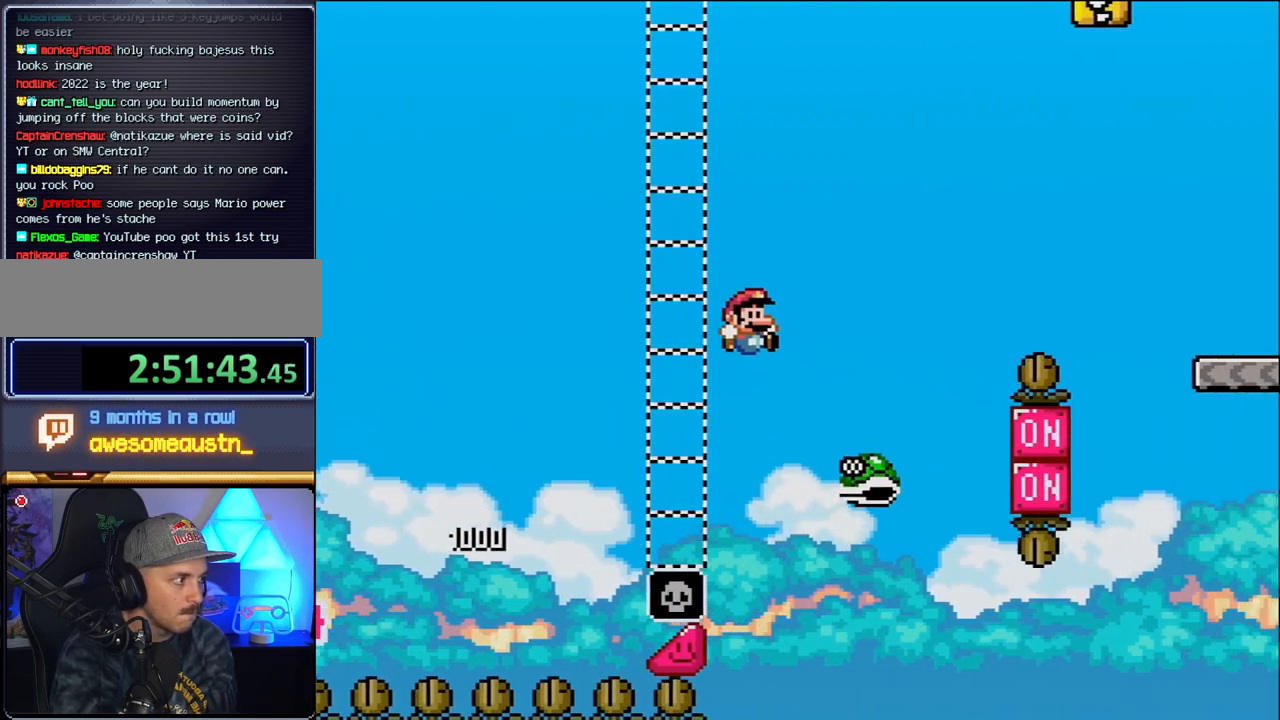
{"buttons": ["B", "DPAD_RIGHT"], "events": [[117, "B", "up"], [233, "B", "down"]]}
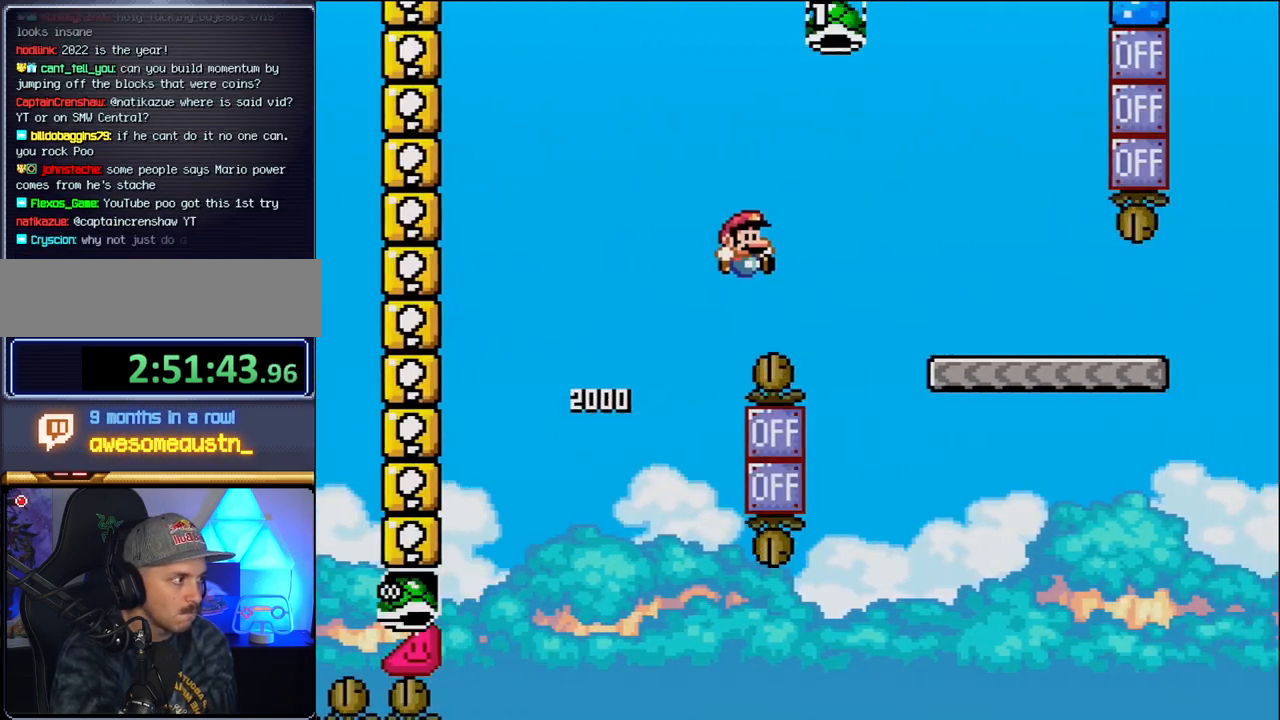
{"buttons": ["DPAD_RIGHT"], "events": [[333, "B", "up"]]}
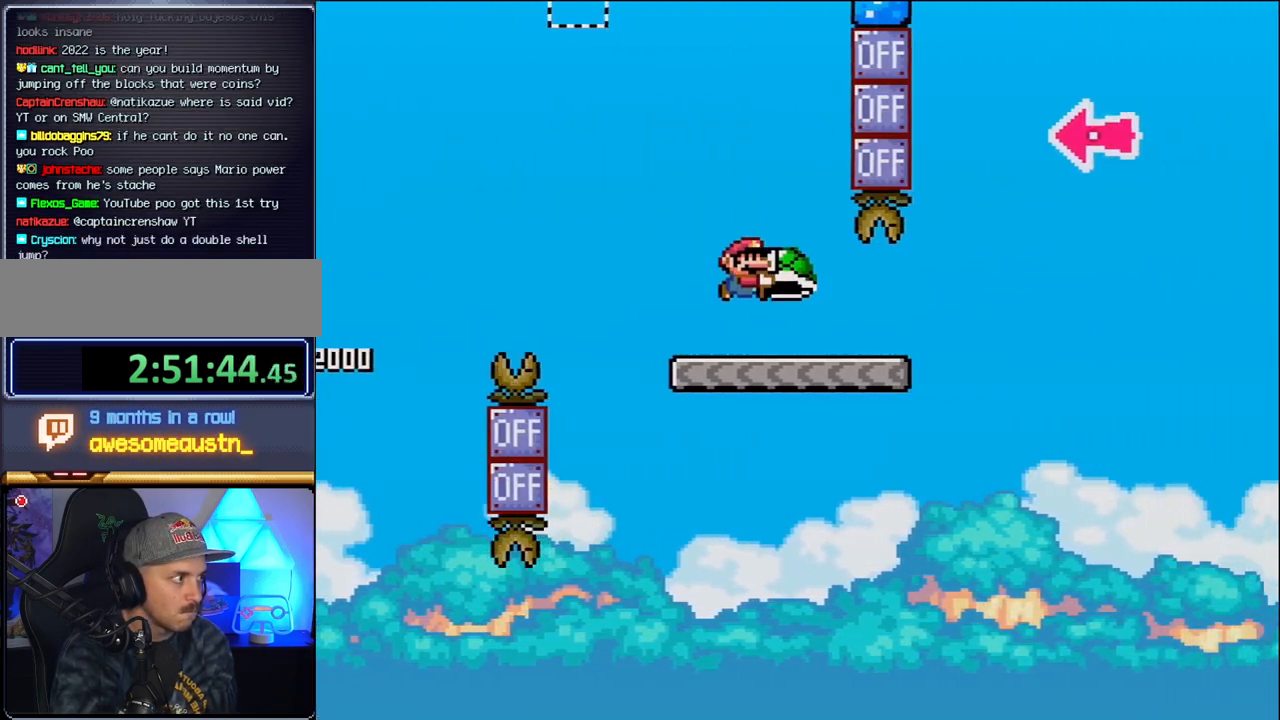
{"buttons": ["B", "DPAD_RIGHT"], "events": [[333, "B", "down"]]}
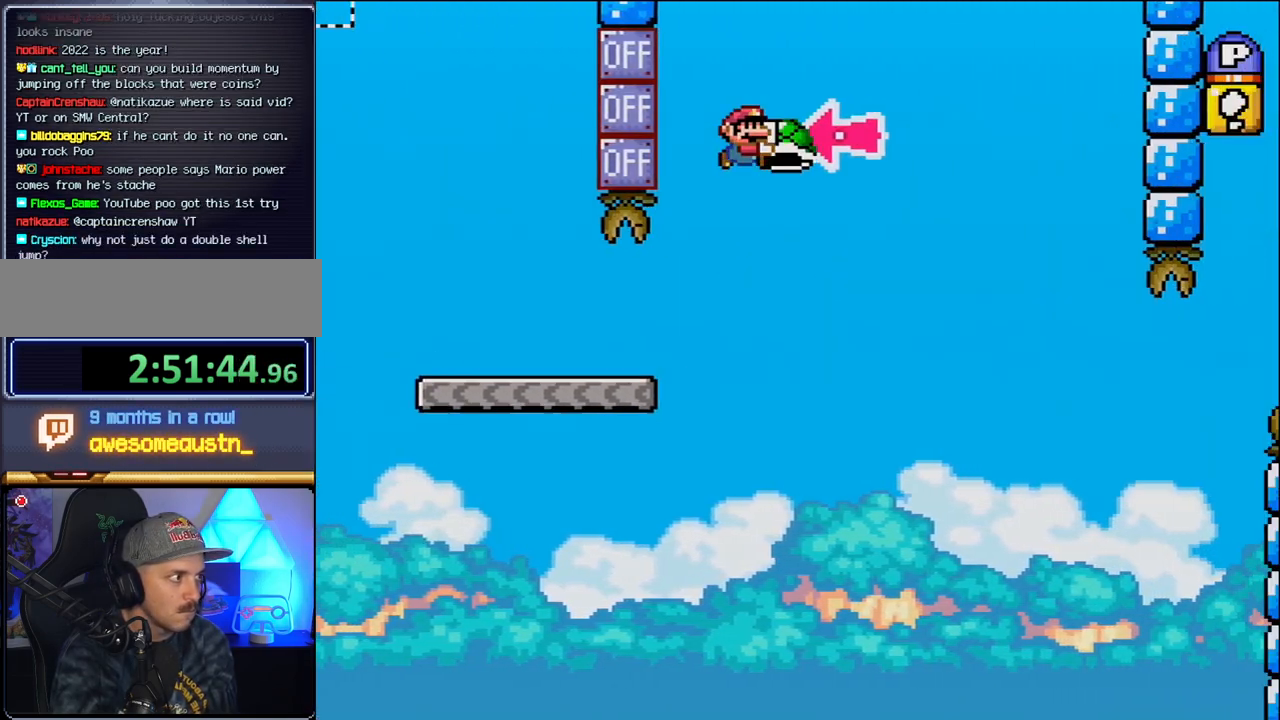
{"buttons": ["B", "DPAD_RIGHT"], "events": [[150, "DPAD_RIGHT", "up"], [200, "DPAD_LEFT", "down"], [300, "DPAD_DOWN", "down"], [300, "DPAD_LEFT", "up"], [333, "DPAD_DOWN", "up"], [333, "DPAD_RIGHT", "down"]]}
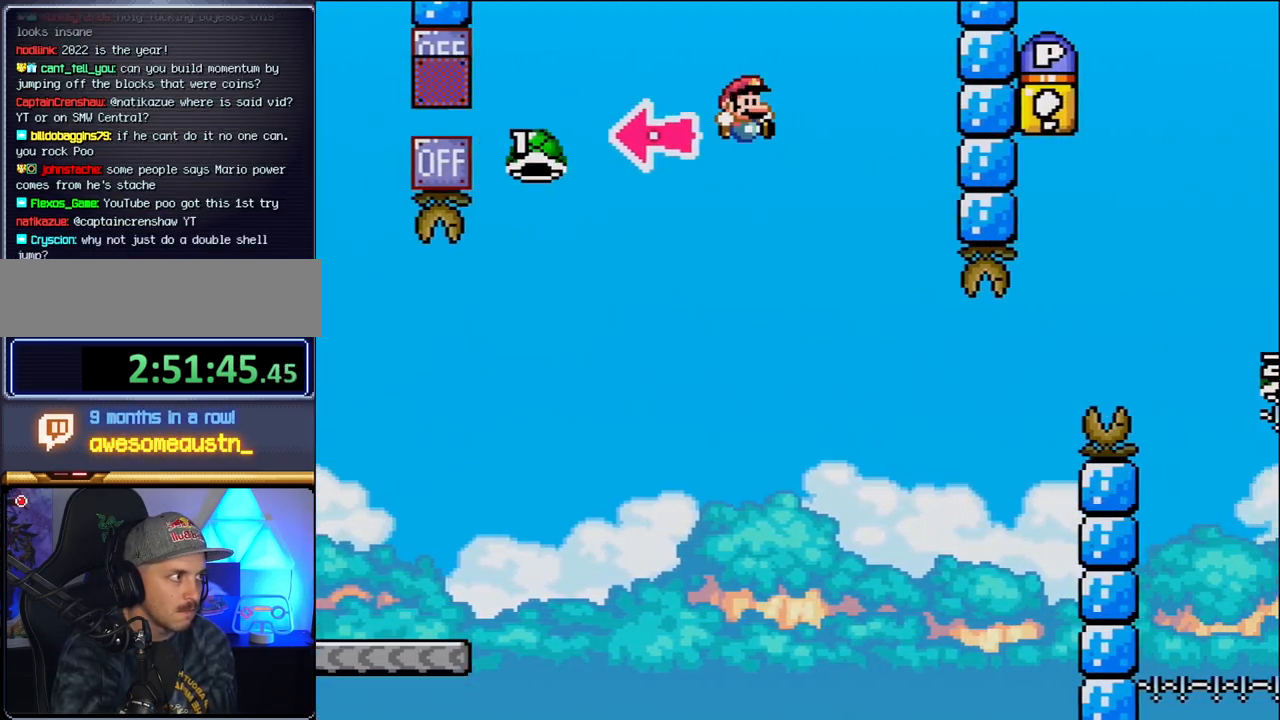
{"buttons": ["B", "DPAD_RIGHT"], "events": [[117, "B", "up"], [300, "DPAD_RIGHT", "up"], [333, "DPAD_LEFT", "down"], [433, "B", "down"], [433, "DPAD_LEFT", "up"], [433, "DPAD_RIGHT", "down"]]}
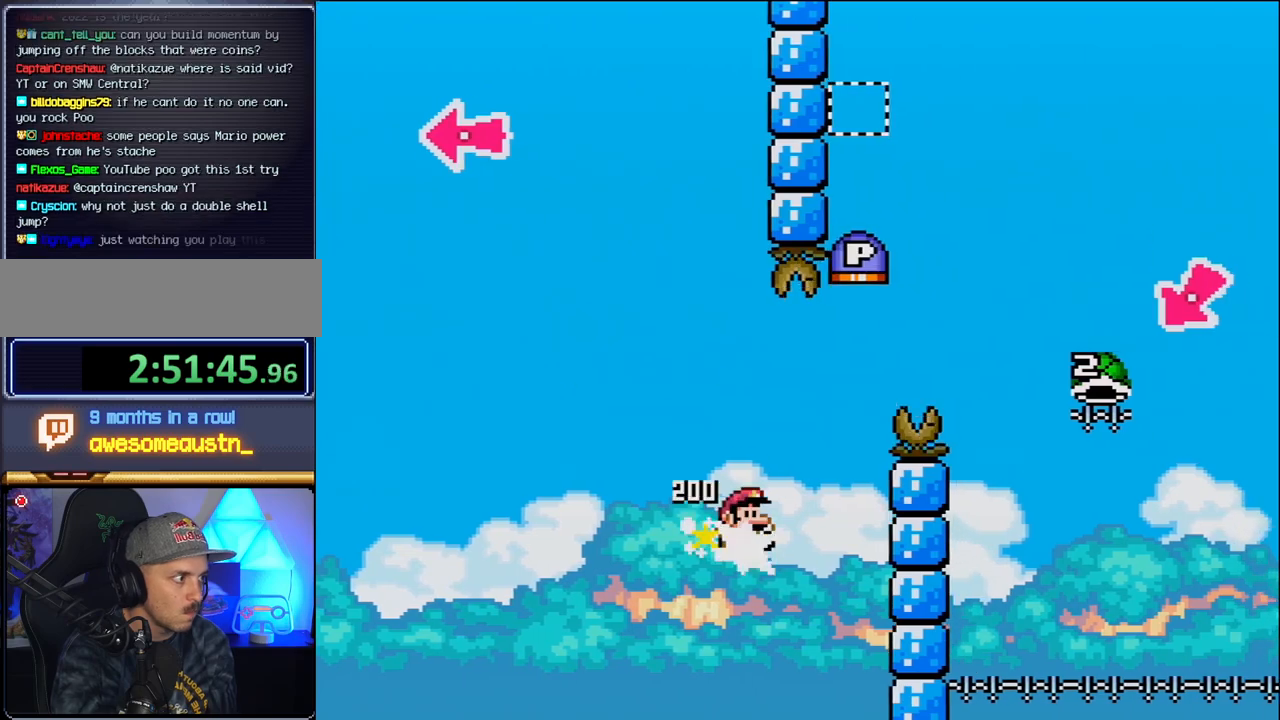
{"buttons": ["B", "DPAD_RIGHT"], "events": []}
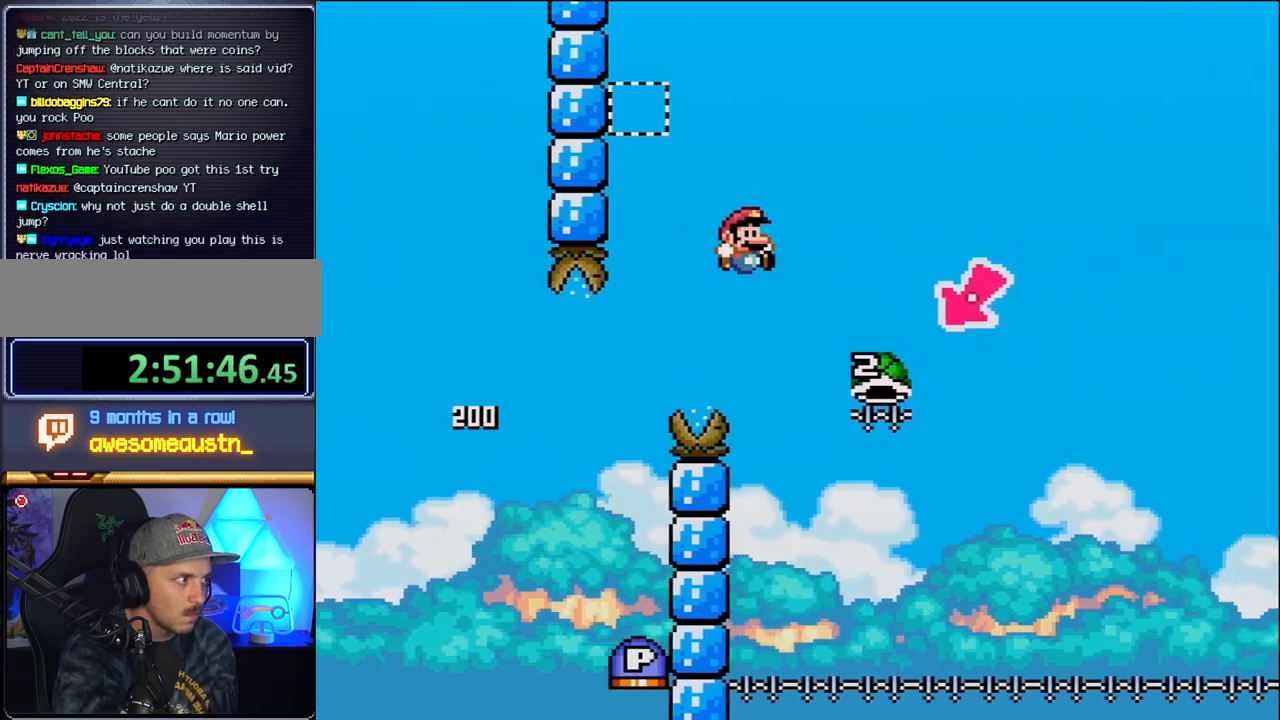
{"buttons": ["DPAD_LEFT"], "events": [[367, "B", "up"], [367, "DPAD_LEFT", "down"], [367, "DPAD_RIGHT", "up"]]}
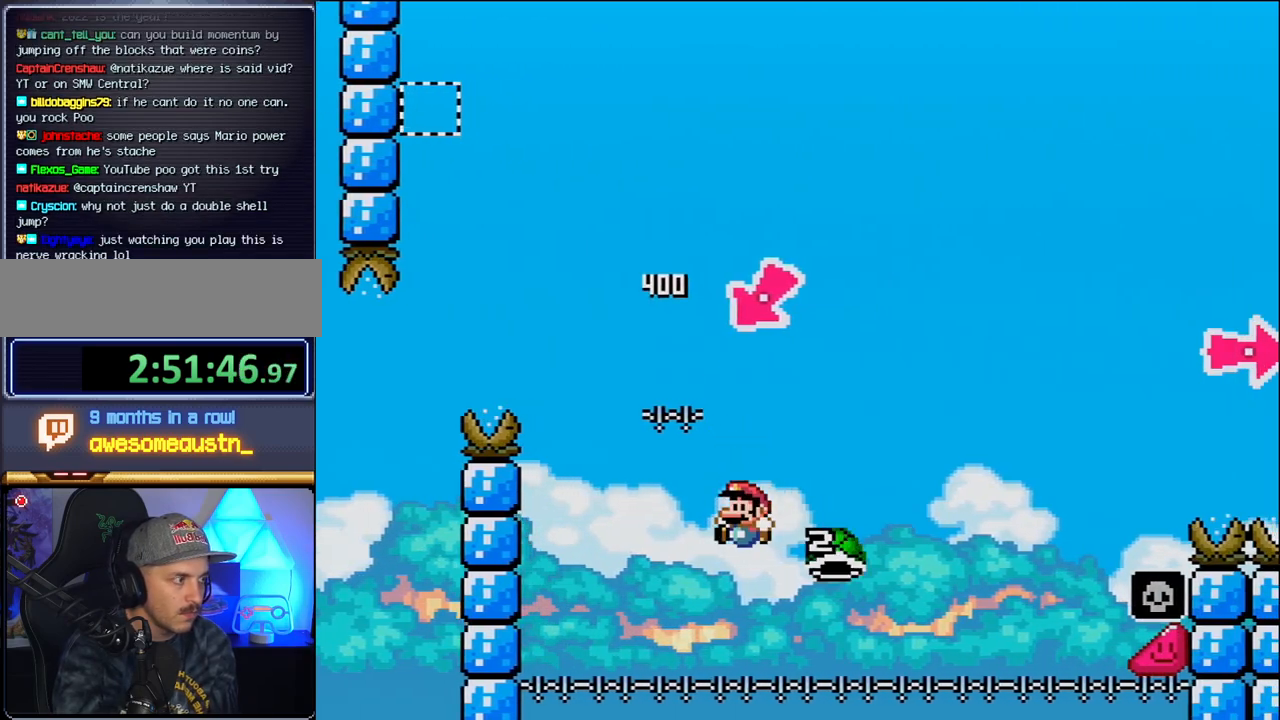
{"buttons": ["B"], "events": [[50, "DPAD_LEFT", "up"], [83, "B", "down"], [217, "B", "up"], [450, "B", "down"]]}
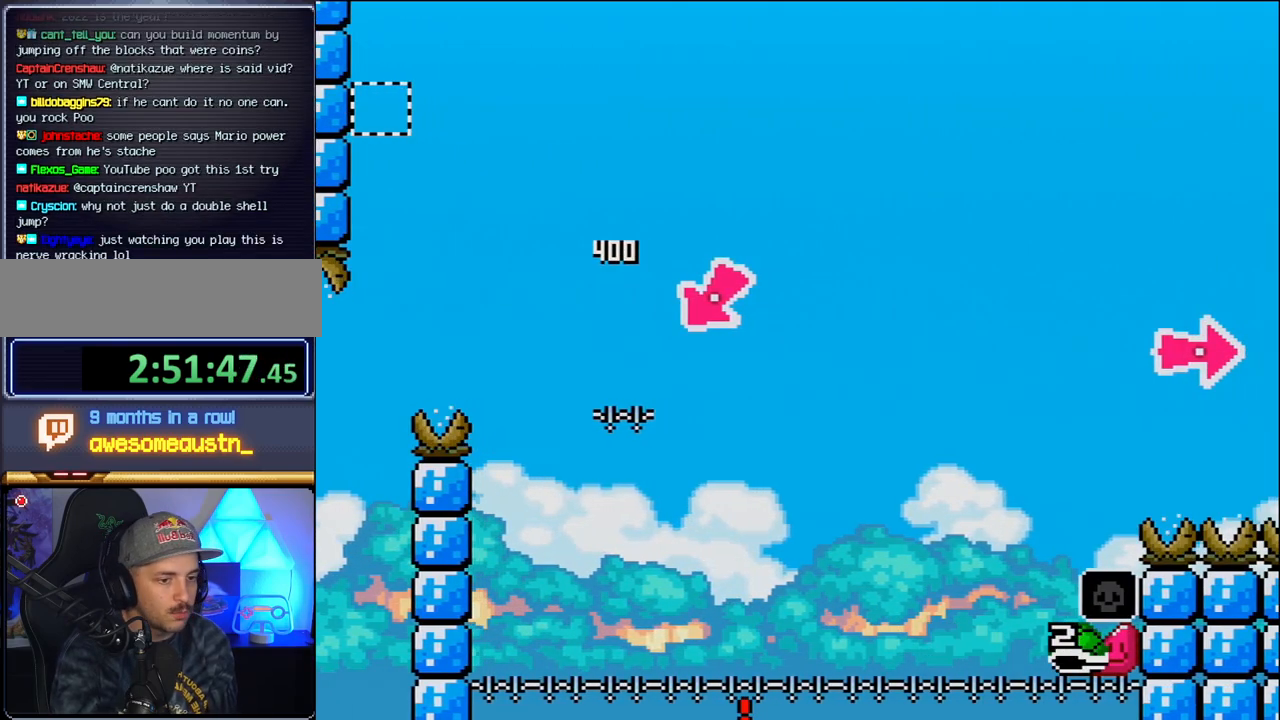
{"buttons": ["B"], "events": [[117, "B", "up"], [183, "B", "down"], [333, "B", "up"], [433, "B", "down"]]}
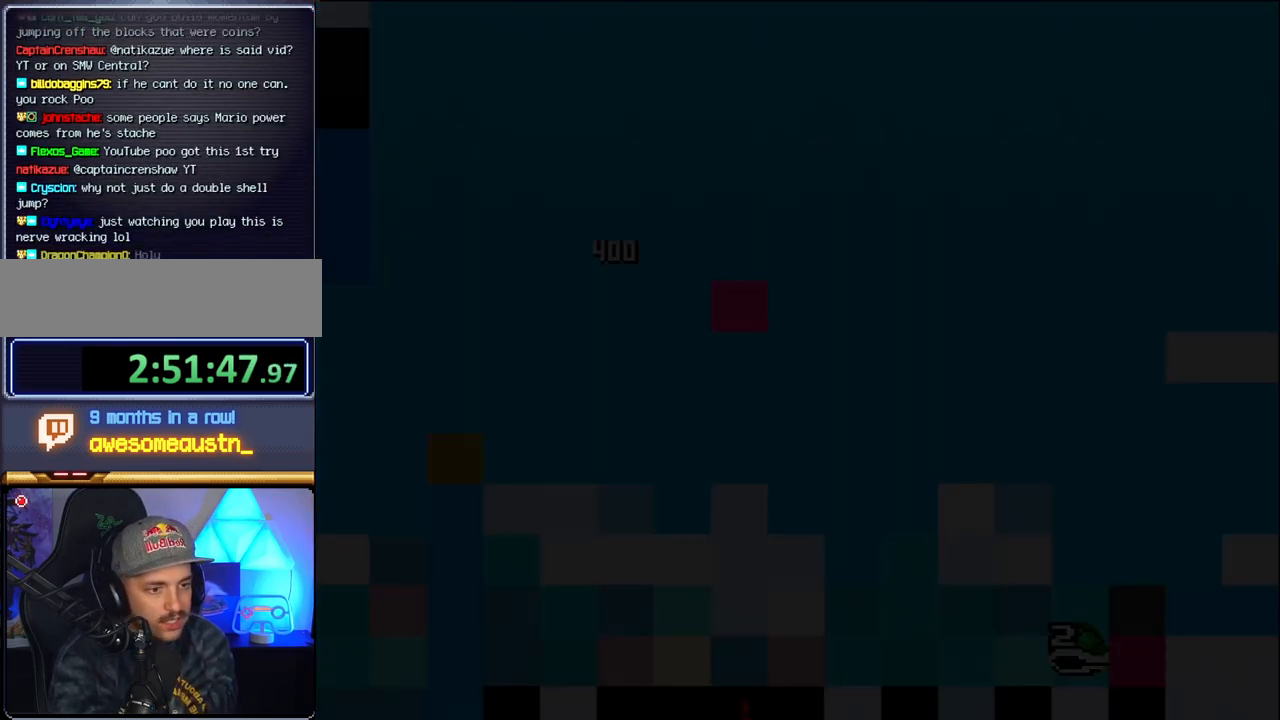
{"buttons": [], "events": [[83, "B", "up"]]}
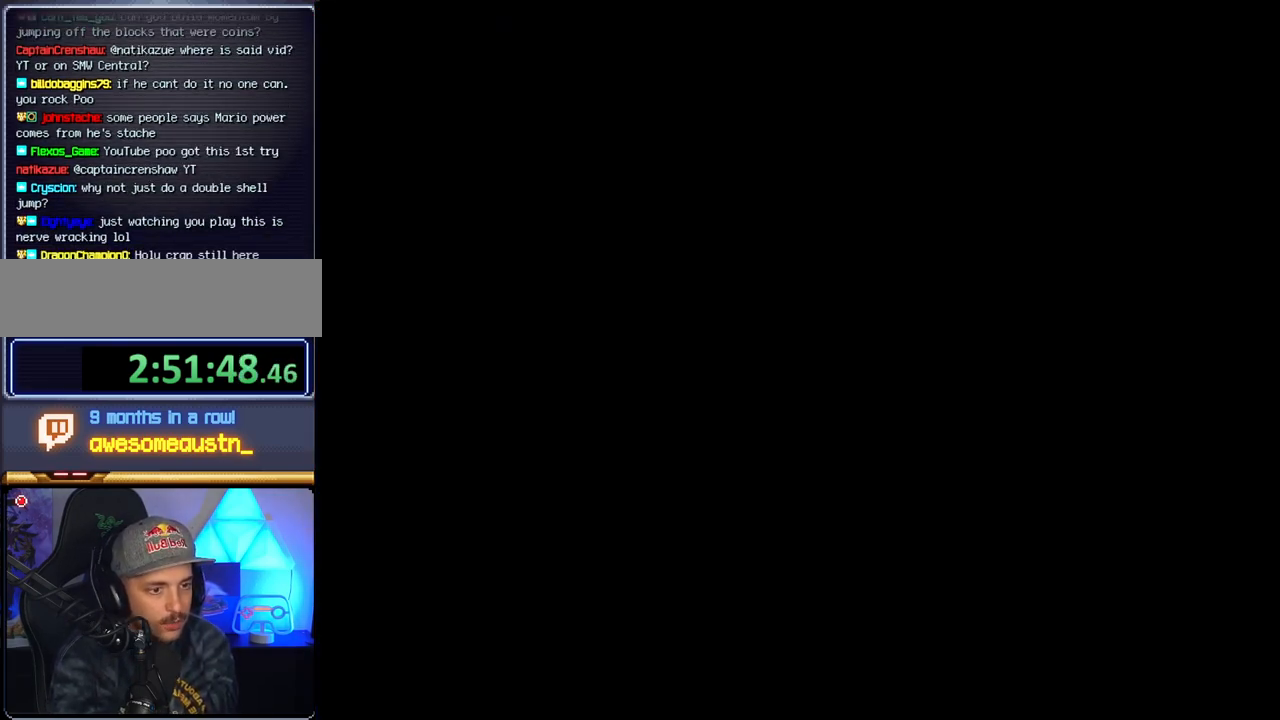
{"buttons": [], "events": []}
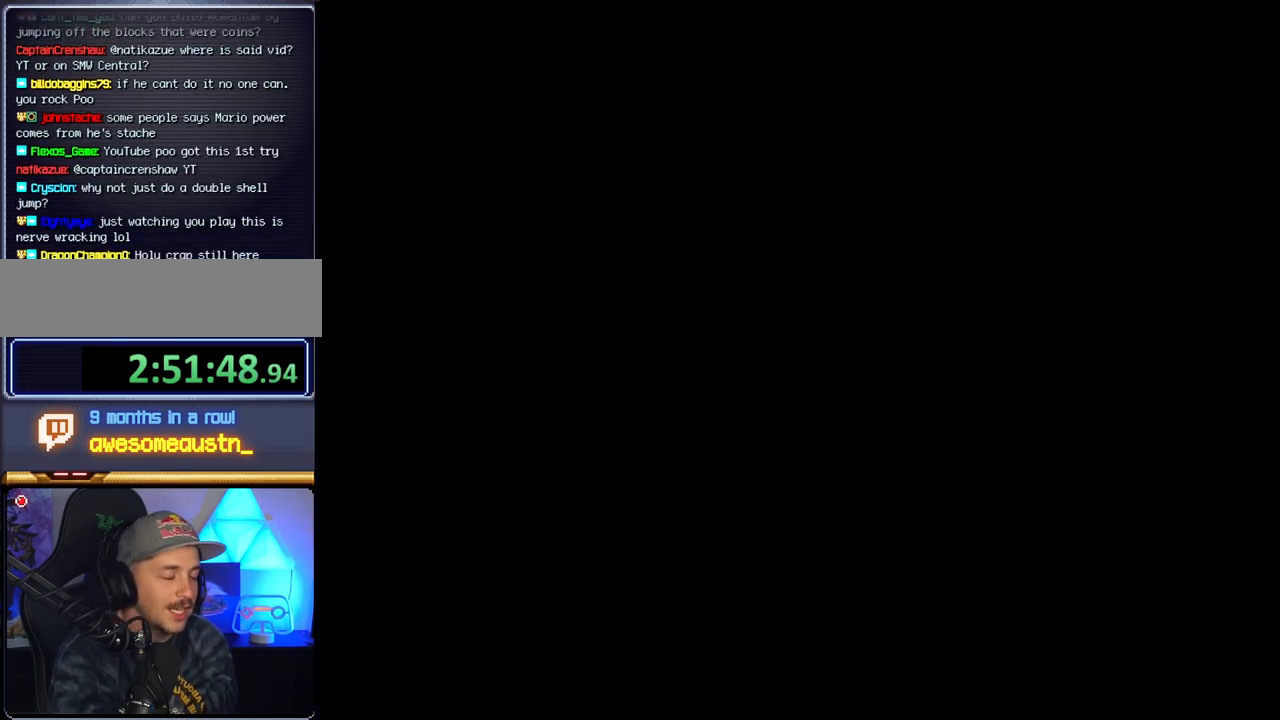
{"buttons": [], "events": []}
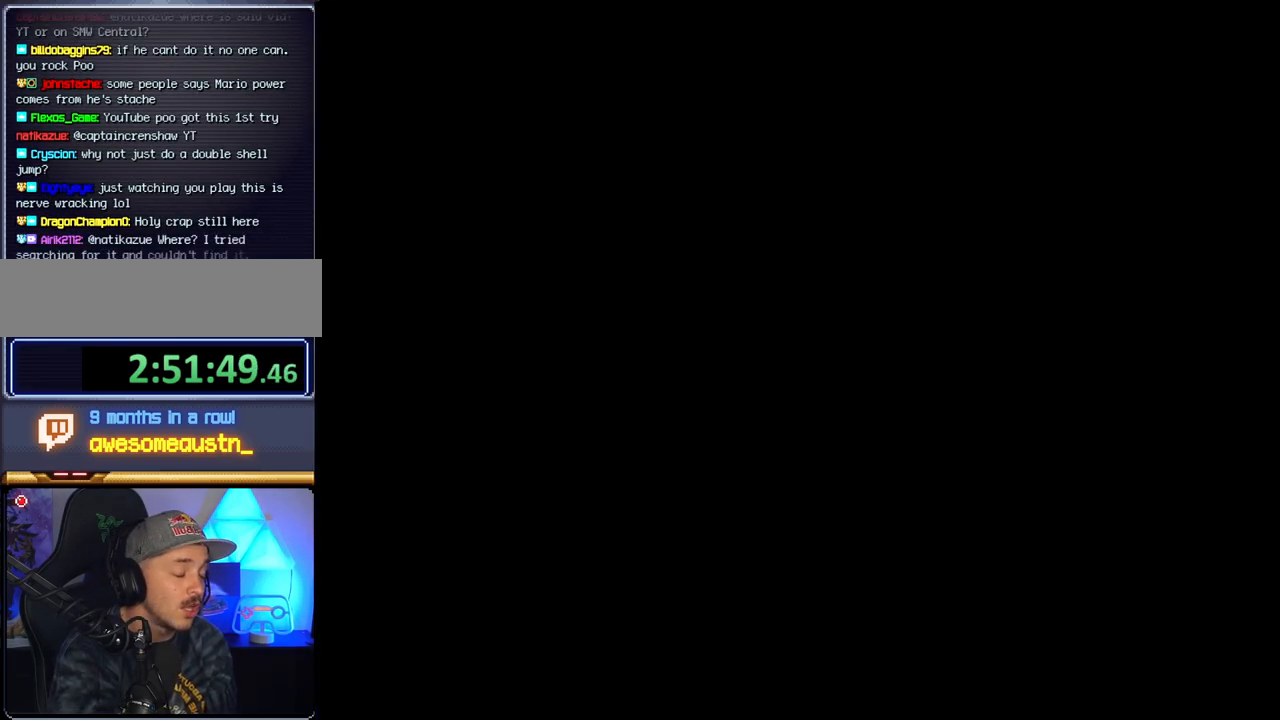
{"buttons": ["B"], "events": [[233, "B", "down"]]}
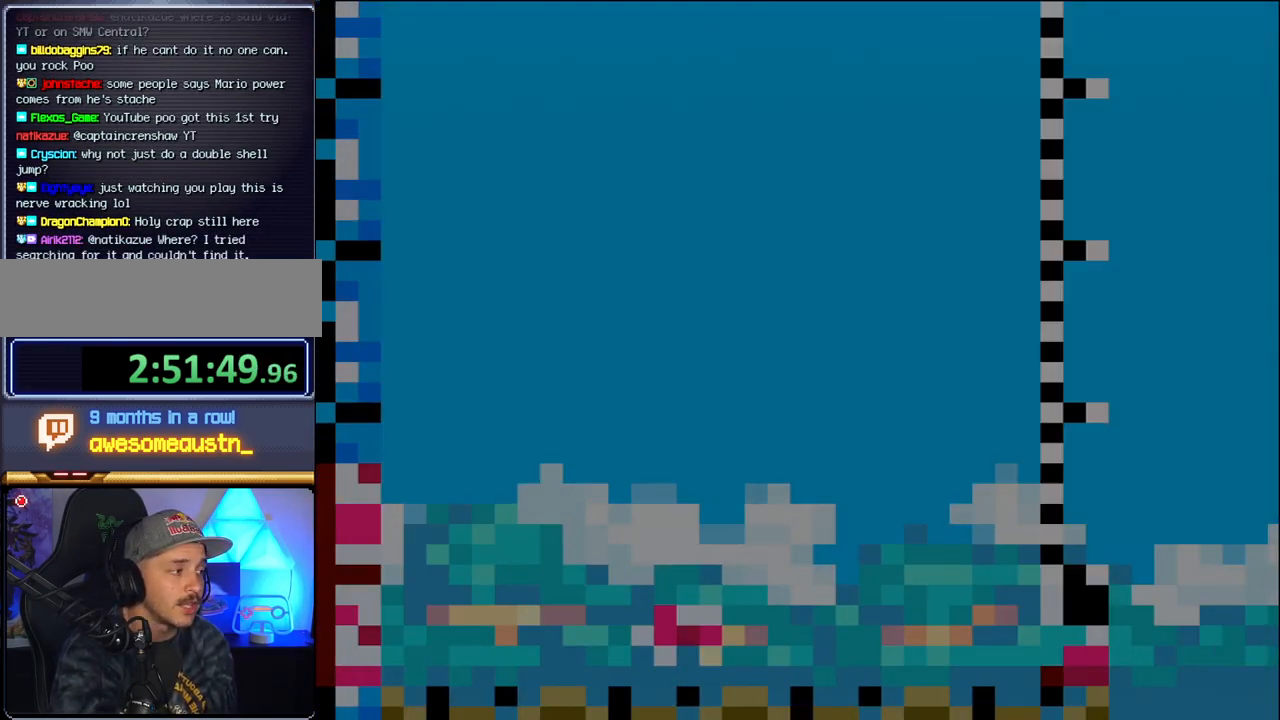
{"buttons": ["B"], "events": [[217, "DPAD_LEFT", "down"], [450, "DPAD_LEFT", "up"]]}
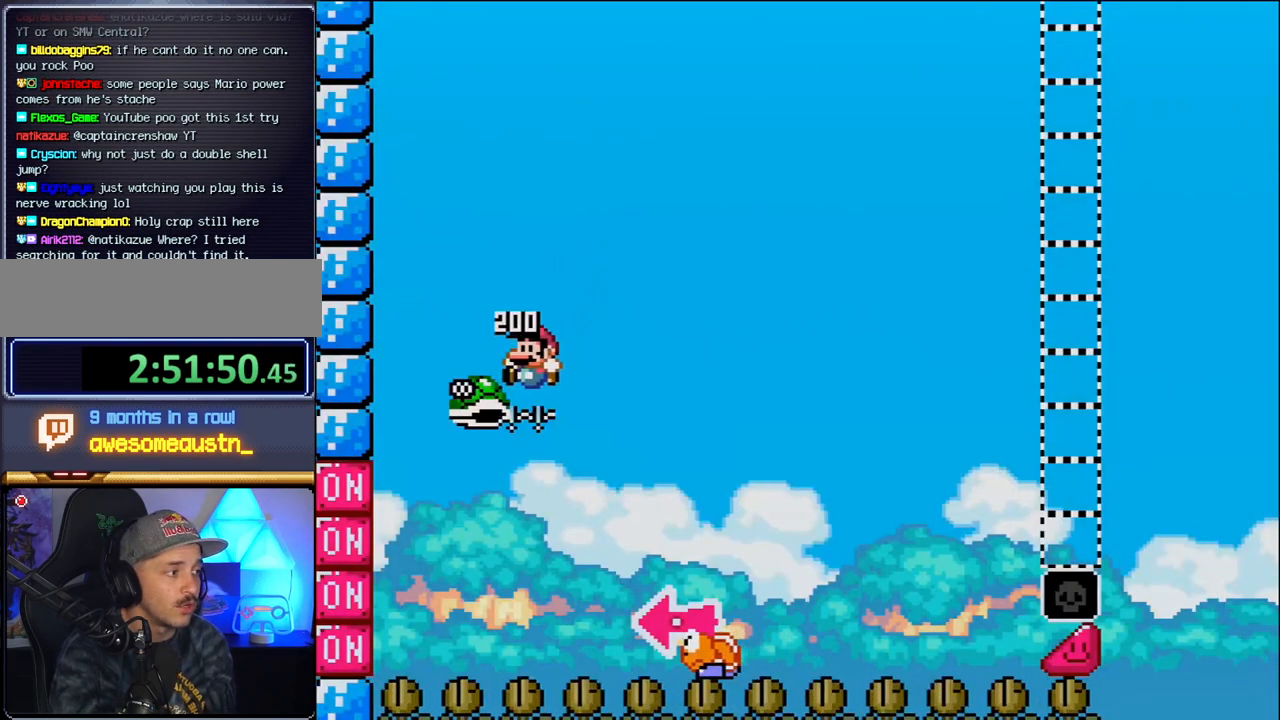
{"buttons": ["B", "DPAD_RIGHT"], "events": [[50, "DPAD_RIGHT", "down"]]}
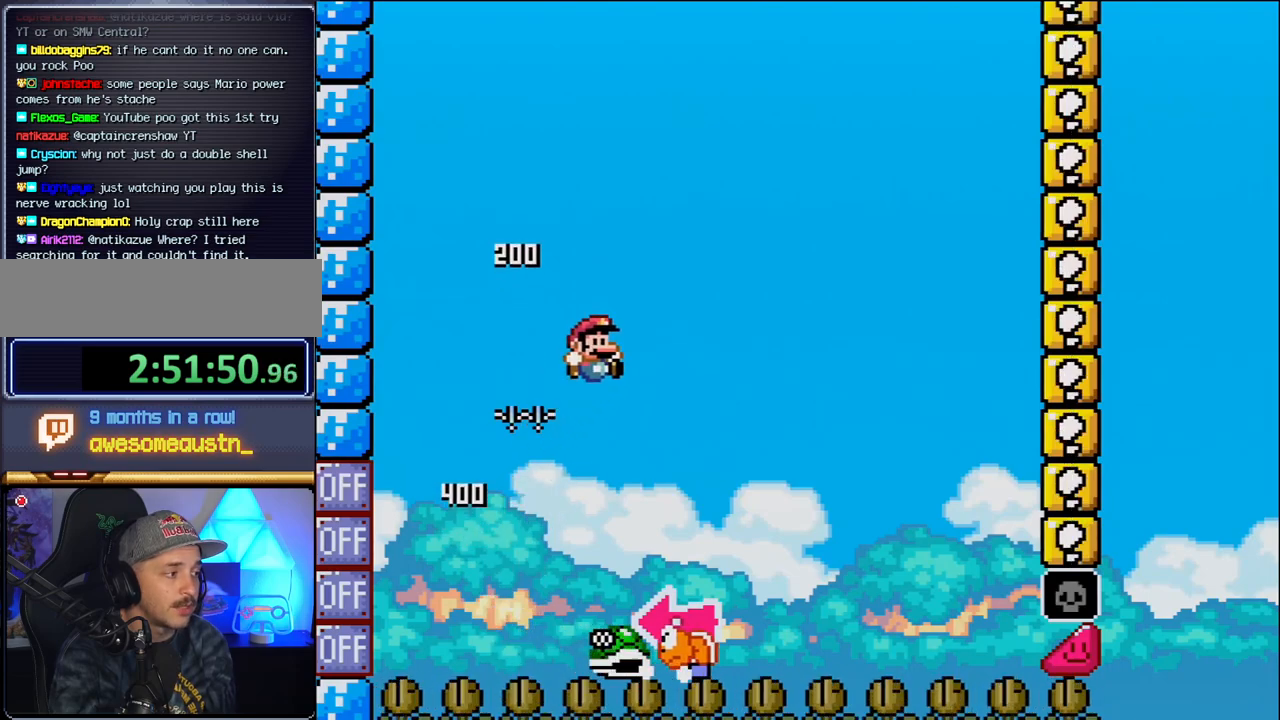
{"buttons": ["DPAD_RIGHT"], "events": [[17, "DPAD_RIGHT", "up"], [50, "DPAD_LEFT", "down"], [183, "DPAD_LEFT", "up"], [200, "B", "up"], [200, "DPAD_RIGHT", "down"]]}
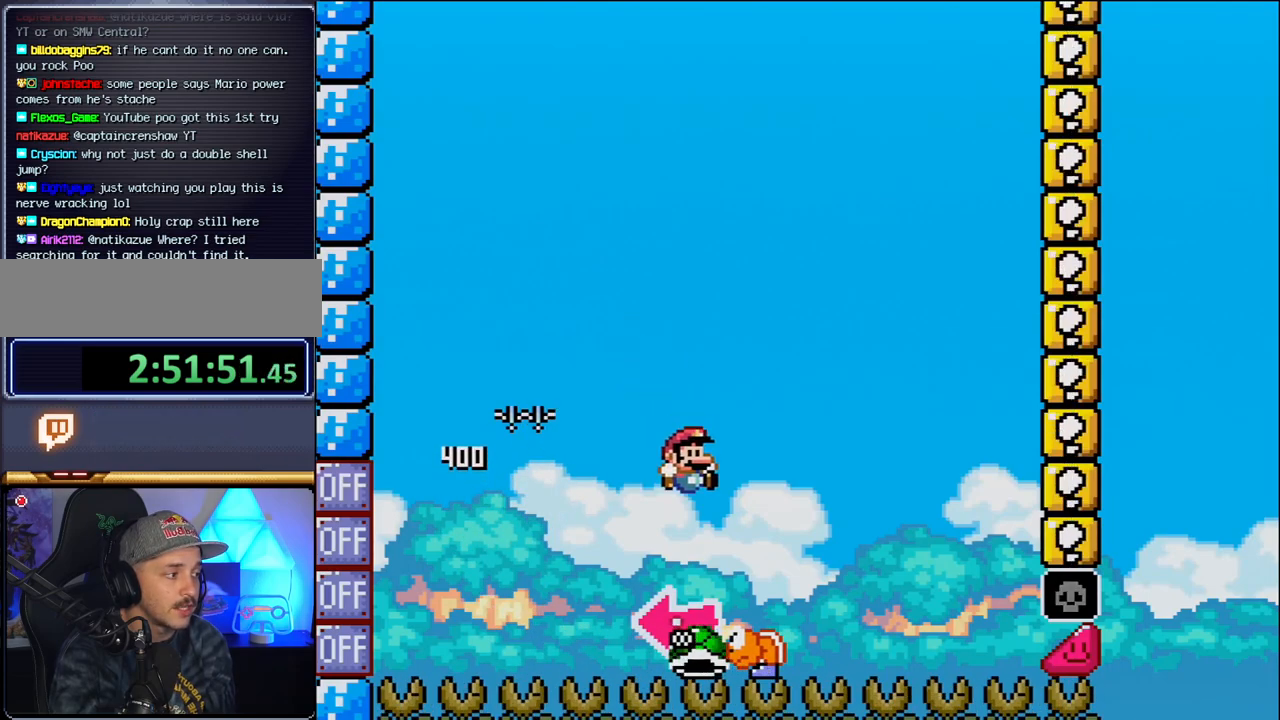
{"buttons": ["B"], "events": [[50, "B", "down"], [83, "DPAD_LEFT", "down"], [83, "DPAD_RIGHT", "up"], [400, "DPAD_LEFT", "up"]]}
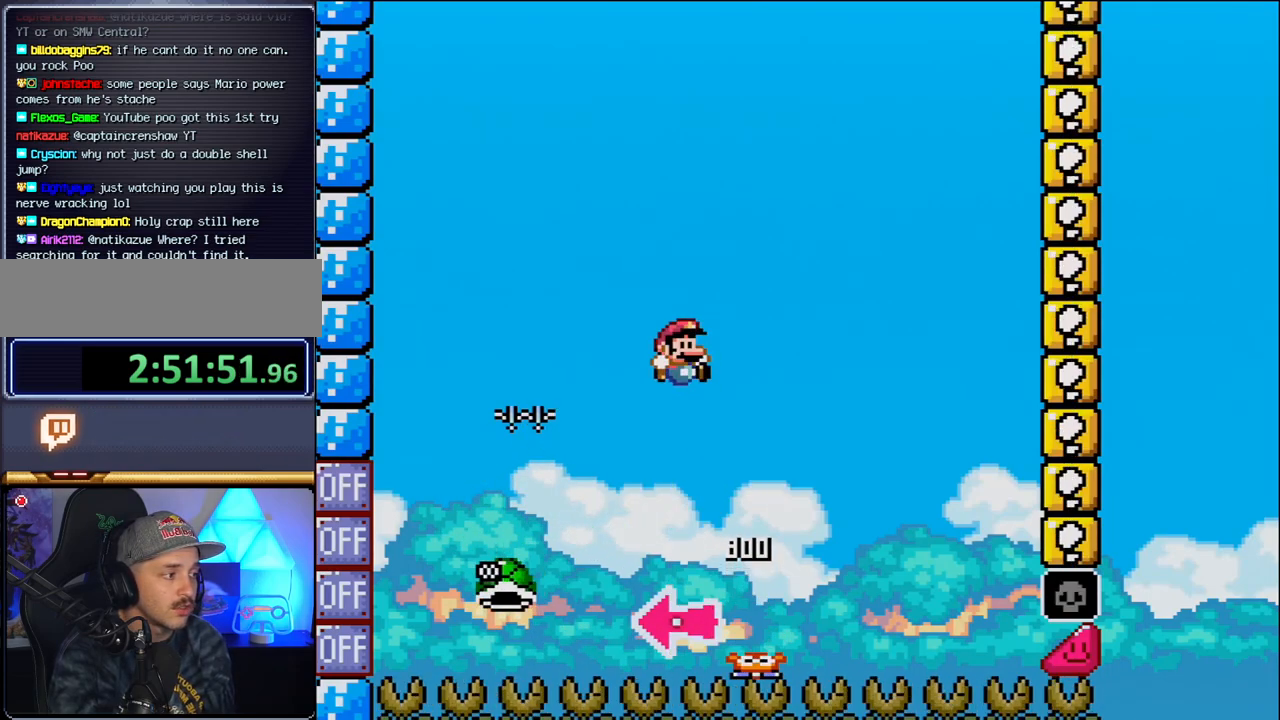
{"buttons": ["B"], "events": [[17, "DPAD_RIGHT", "down"], [333, "DPAD_RIGHT", "up"]]}
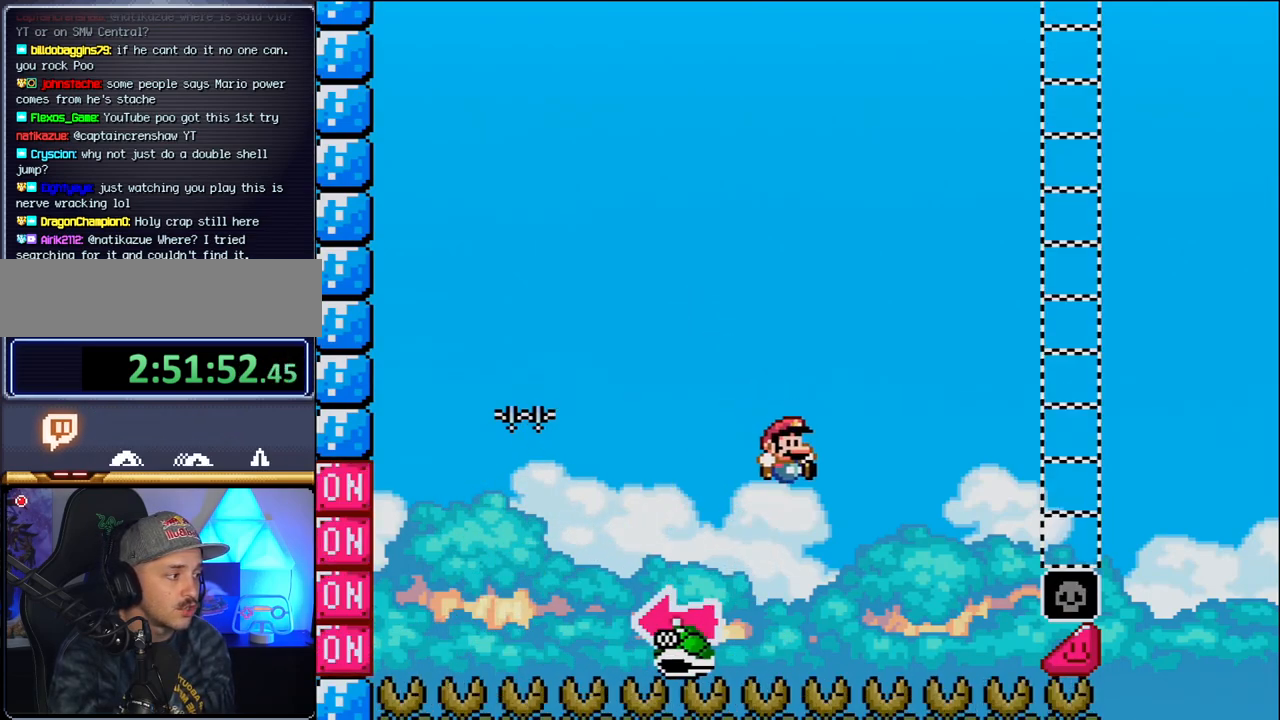
{"buttons": ["B", "DPAD_RIGHT"], "events": [[50, "DPAD_RIGHT", "down"]]}
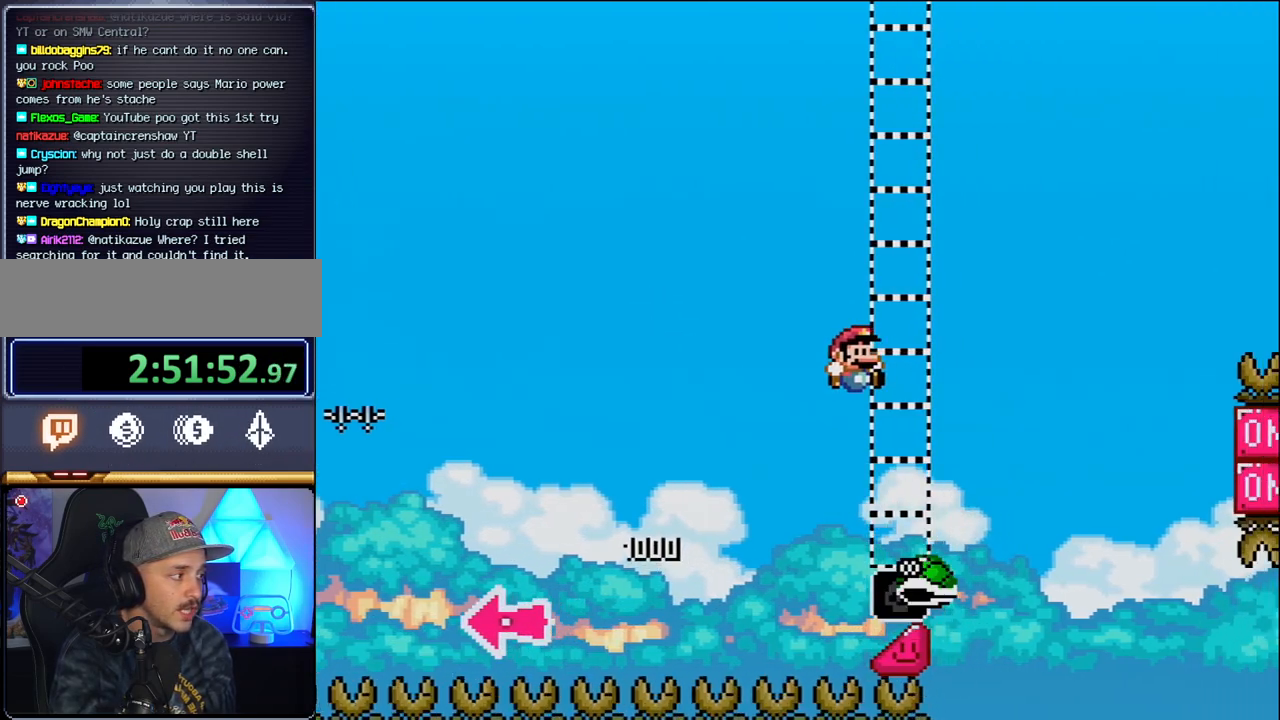
{"buttons": ["B", "DPAD_RIGHT"], "events": [[267, "B", "up"], [367, "B", "down"]]}
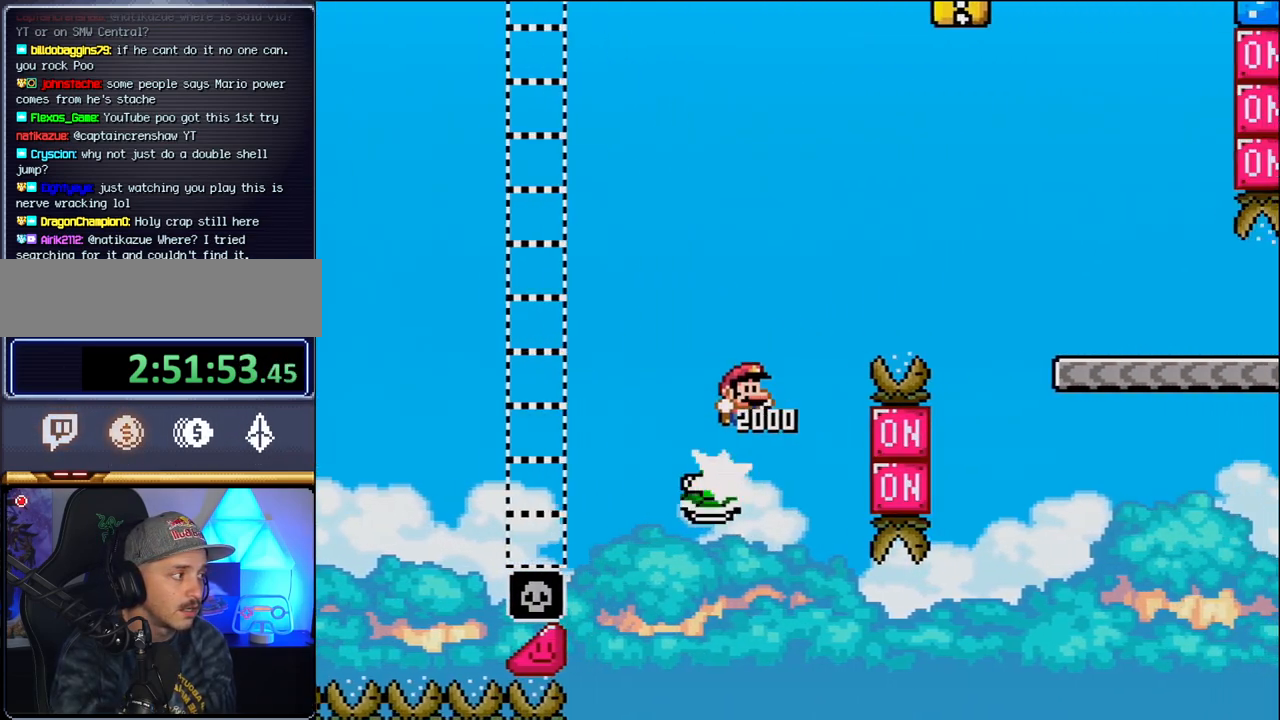
{"buttons": ["B", "DPAD_RIGHT"], "events": []}
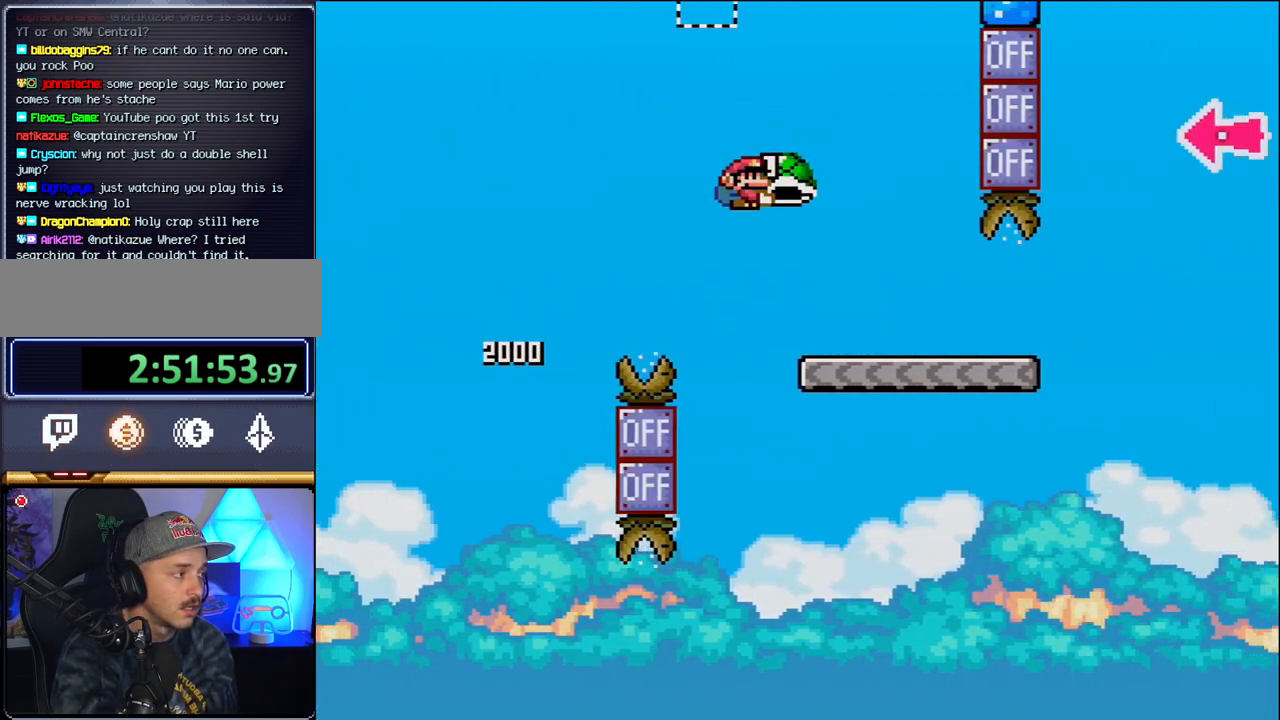
{"buttons": ["DPAD_RIGHT"], "events": [[50, "B", "up"]]}
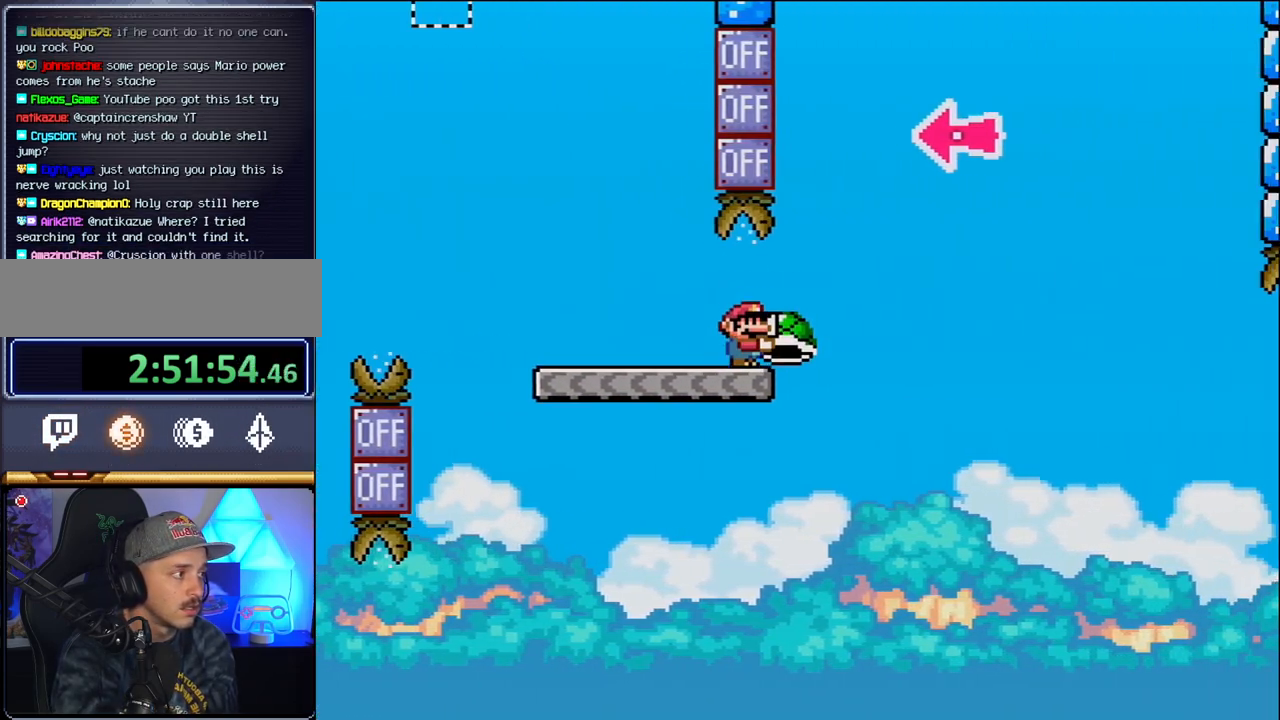
{"buttons": ["B", "DPAD_DOWN"], "events": [[50, "B", "down"], [367, "DPAD_RIGHT", "up"], [400, "DPAD_LEFT", "down"], [483, "DPAD_DOWN", "down"], [483, "DPAD_LEFT", "up"]]}